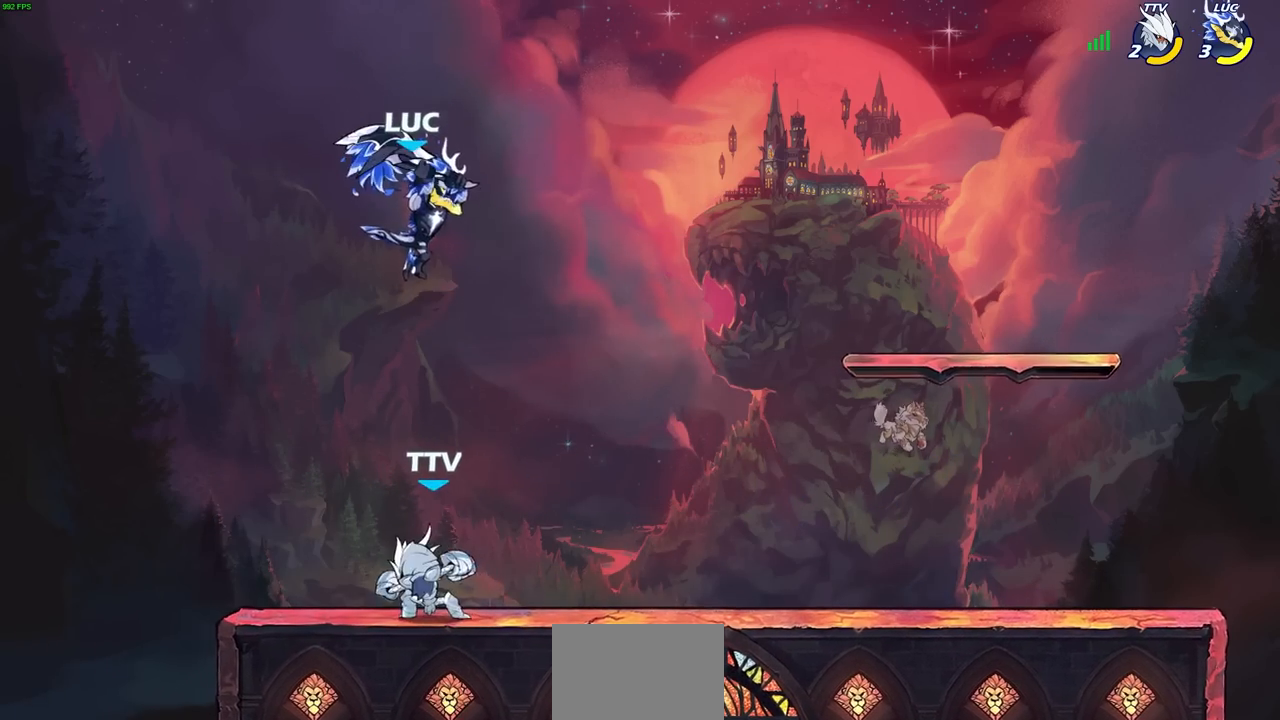
Gameplay with a controller (PlayStation layout); each line is a JSON object with the inputs held at the frame after it. "events" lists button and stick changes between this image and that frame as [ms after this image, input, new state], when the widget could be followed in between. Not read: L3 R3.
{"buttons": ["CROSS"], "left_stick": "up-right", "right_stick": "center", "events": [[50, "left_stick", "left"], [417, "CROSS", "down"], [483, "left_stick", "up-right"]]}
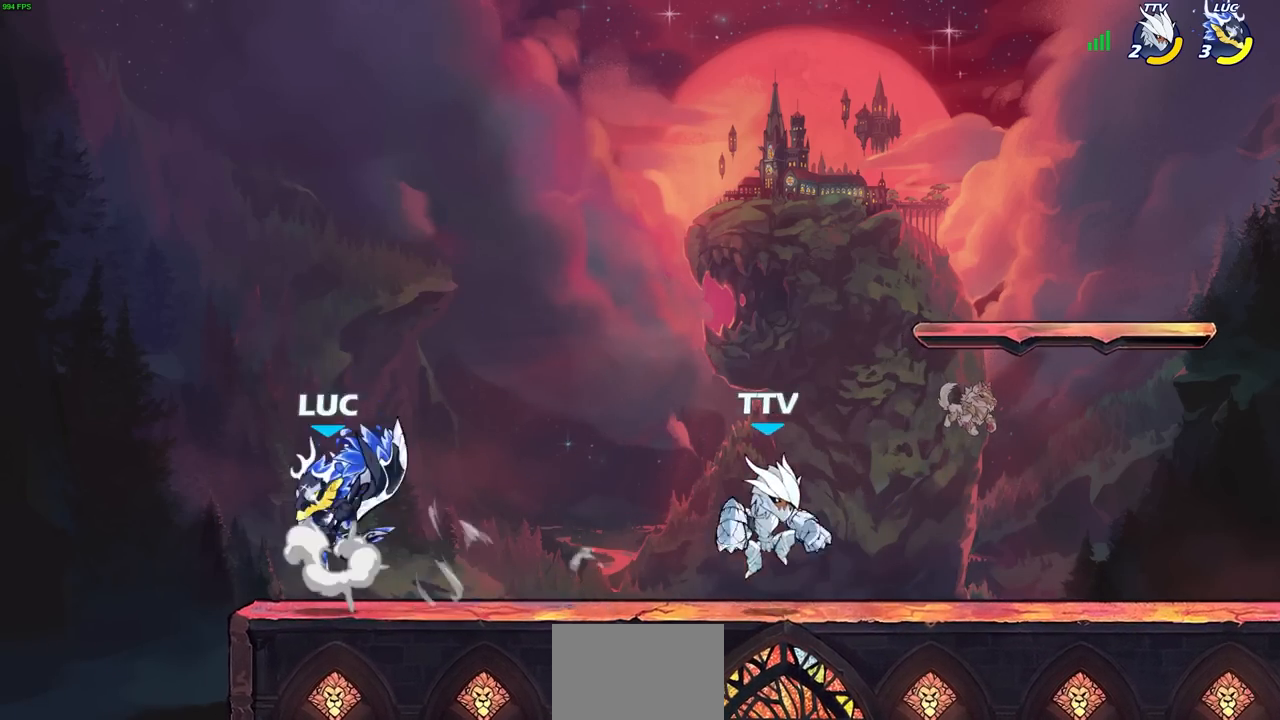
{"buttons": ["DPAD_DOWN"], "left_stick": "center", "right_stick": "center", "events": [[67, "CROSS", "up"], [167, "left_stick", "center"], [217, "START", "down"], [317, "START", "up"], [433, "DPAD_DOWN", "down"]]}
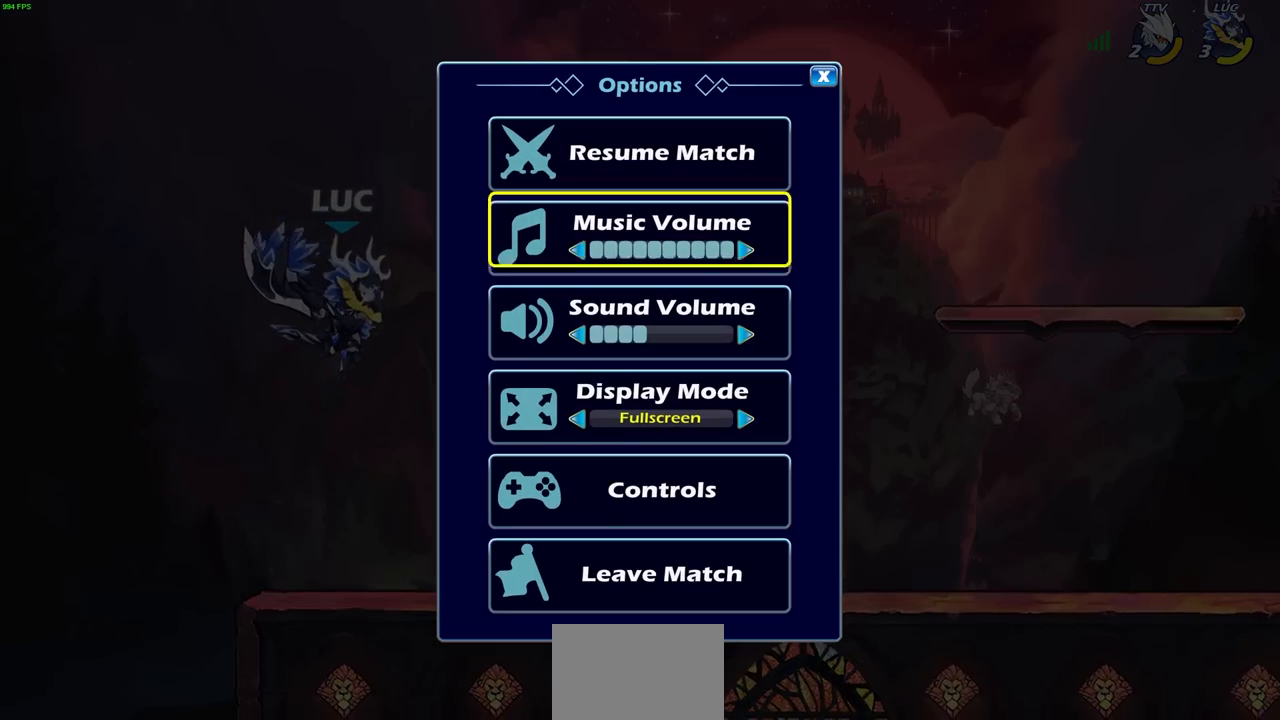
{"buttons": ["DPAD_UP"], "left_stick": "center", "right_stick": "center", "events": [[33, "DPAD_DOWN", "up"], [117, "DPAD_LEFT", "down"], [217, "DPAD_LEFT", "up"], [283, "DPAD_LEFT", "down"], [383, "DPAD_LEFT", "up"], [450, "DPAD_UP", "down"]]}
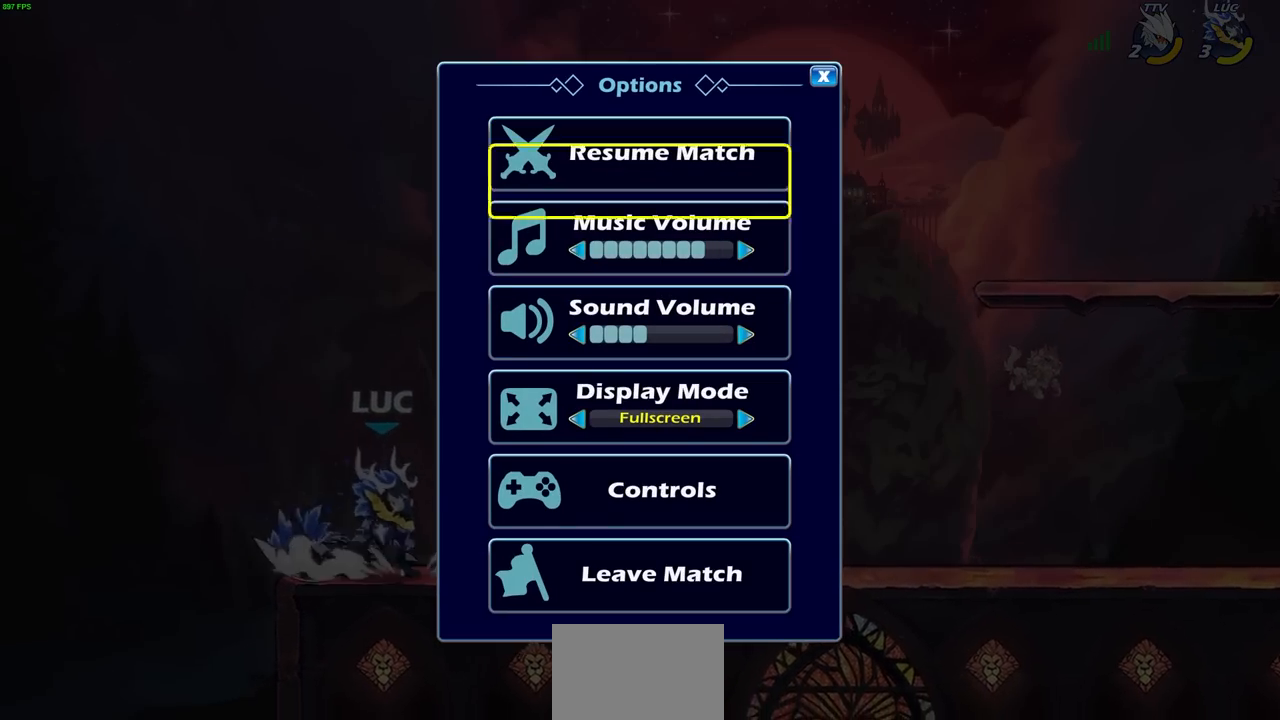
{"buttons": [], "left_stick": "right", "right_stick": "center", "events": [[50, "DPAD_UP", "up"], [67, "CROSS", "down"], [150, "CROSS", "up"], [300, "CROSS", "down"], [333, "left_stick", "up"], [400, "CROSS", "up"], [483, "left_stick", "right"]]}
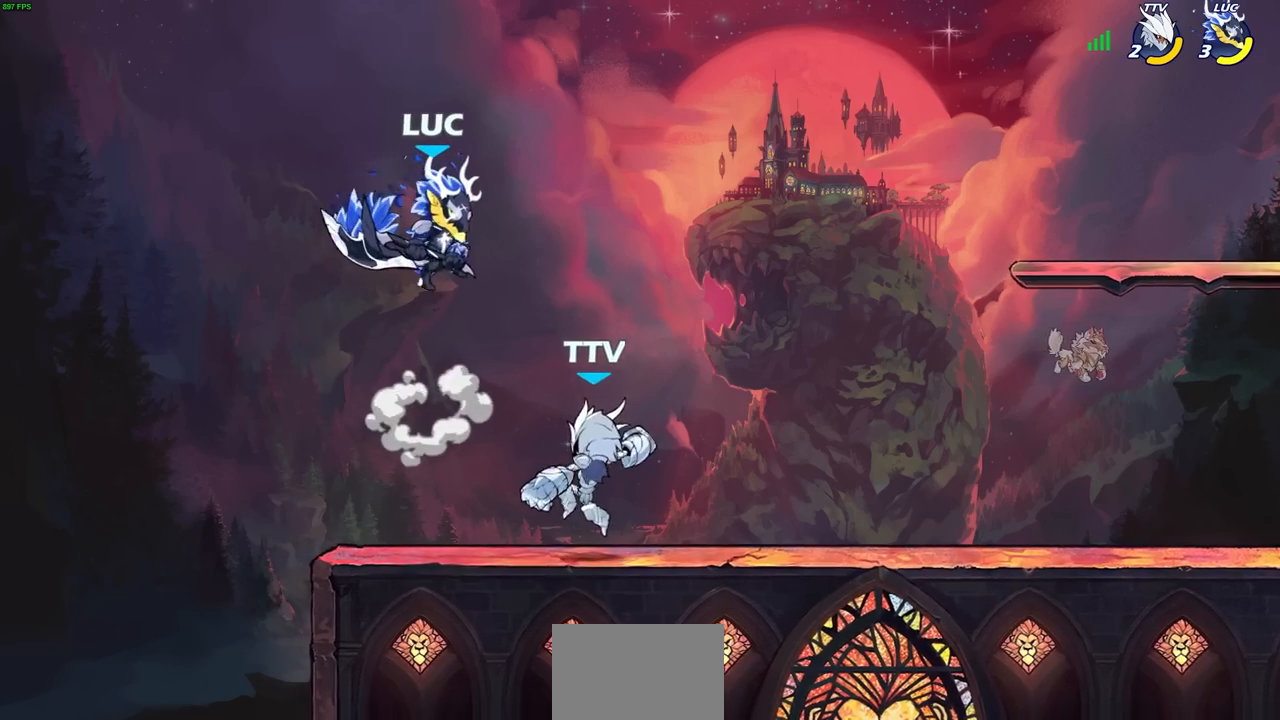
{"buttons": [], "left_stick": "down-left", "right_stick": "center", "events": [[133, "left_stick", "down"], [200, "left_stick", "down-left"], [367, "SQUARE", "down"], [450, "SQUARE", "up"]]}
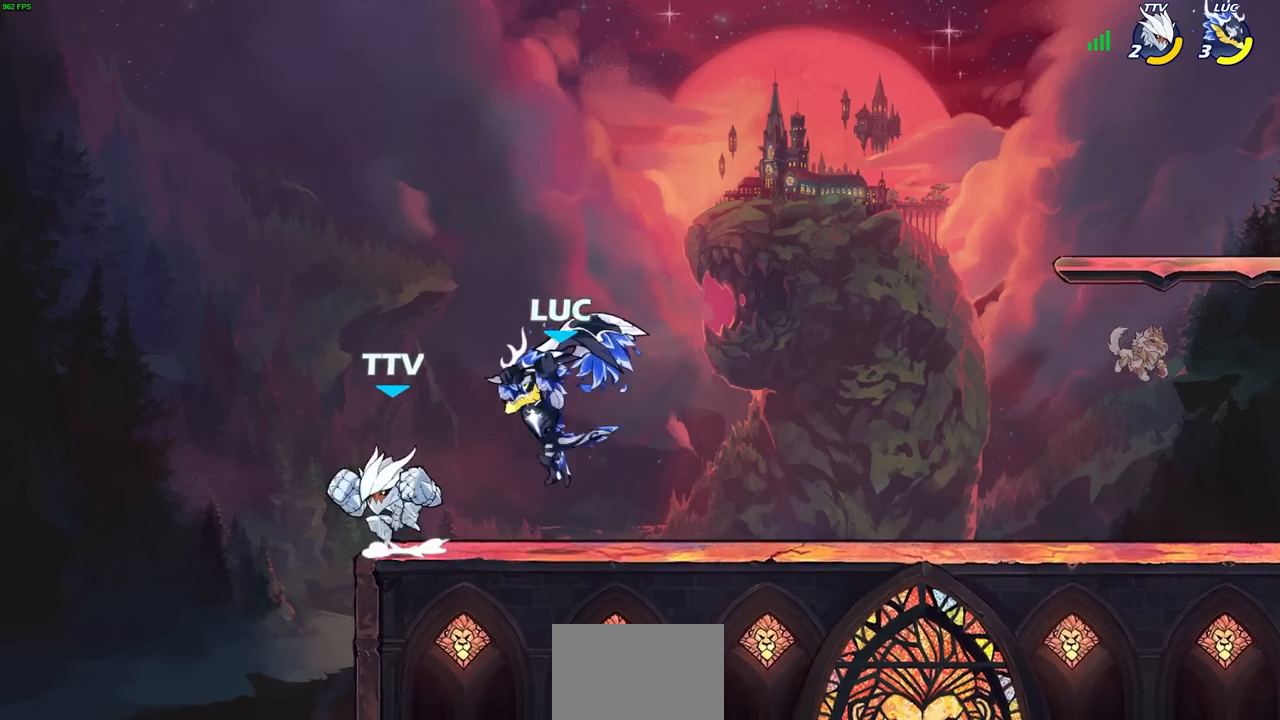
{"buttons": ["CROSS"], "left_stick": "up-left", "right_stick": "center", "events": [[433, "left_stick", "up-left"], [500, "CROSS", "down"]]}
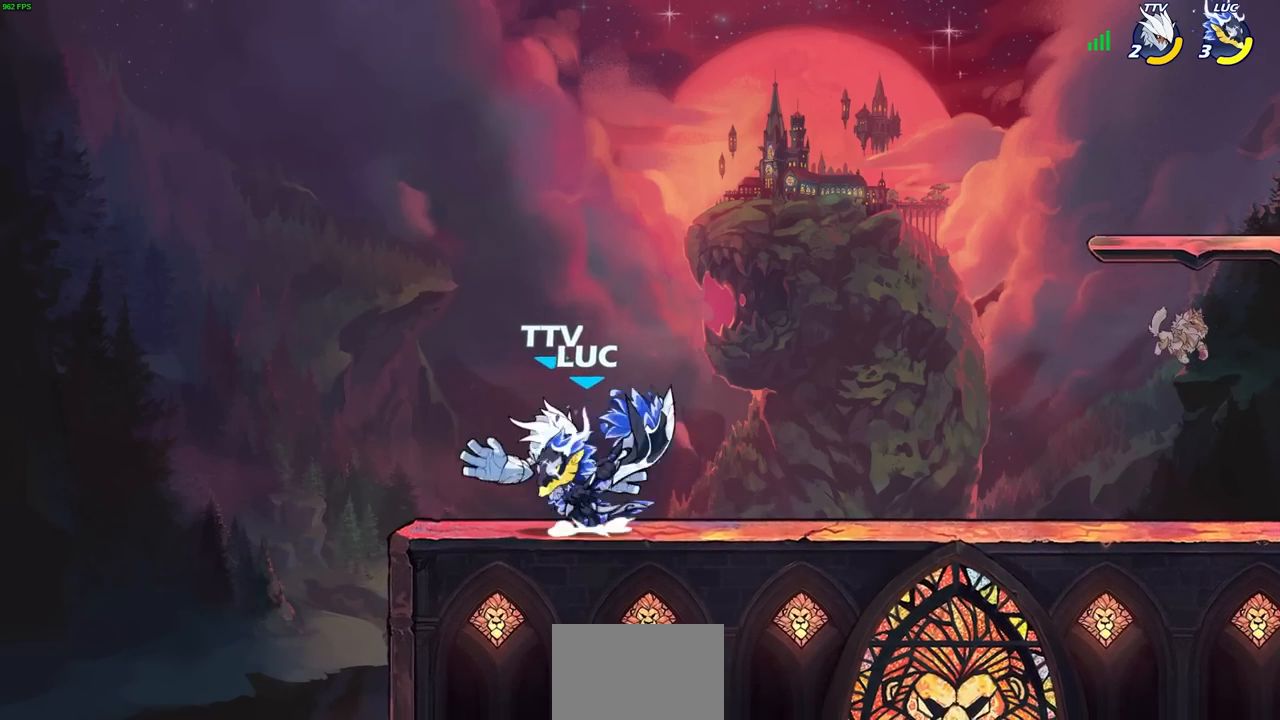
{"buttons": [], "left_stick": "center", "right_stick": "center", "events": [[50, "R2", "down"], [117, "left_stick", "up"], [150, "CROSS", "up"], [267, "left_stick", "down-right"], [300, "R2", "up"], [417, "left_stick", "center"]]}
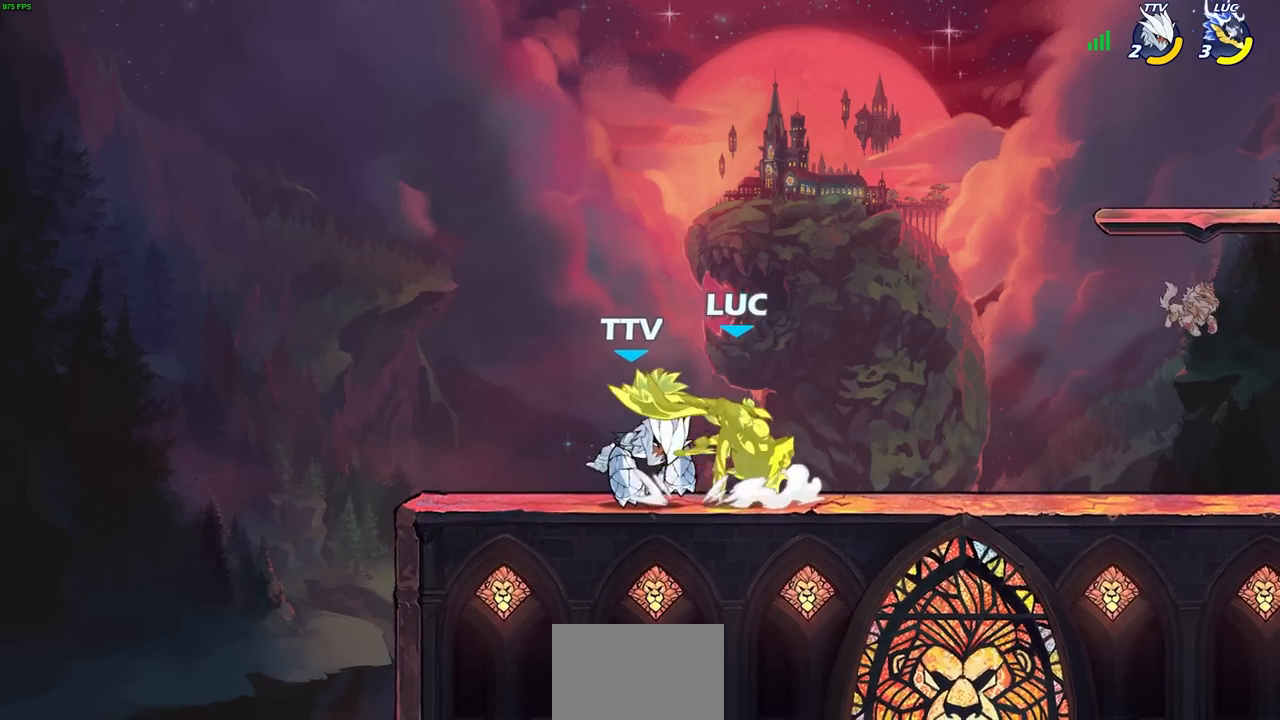
{"buttons": ["SQUARE"], "left_stick": "down", "right_stick": "center", "events": [[83, "left_stick", "right"], [183, "left_stick", "down-right"], [233, "R2", "down"], [467, "left_stick", "down"], [483, "R2", "up"], [483, "SQUARE", "down"]]}
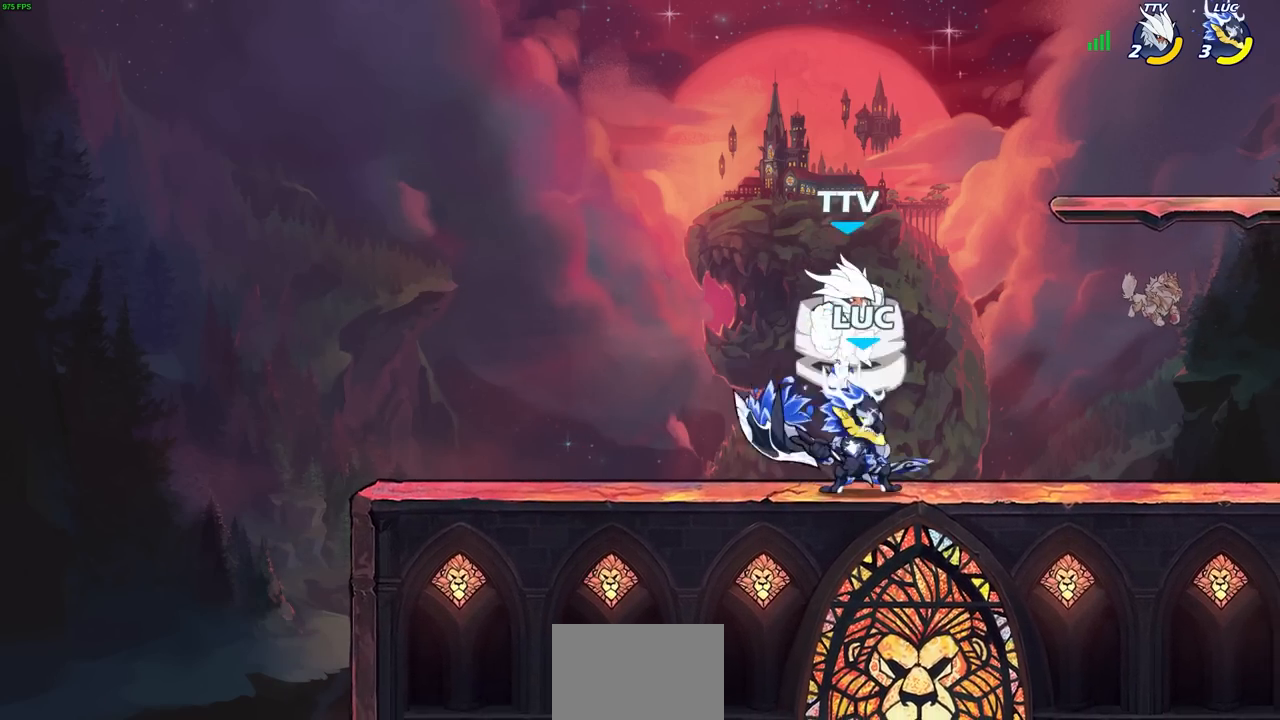
{"buttons": [], "left_stick": "right", "right_stick": "center", "events": [[83, "SQUARE", "up"], [133, "left_stick", "center"], [483, "left_stick", "right"]]}
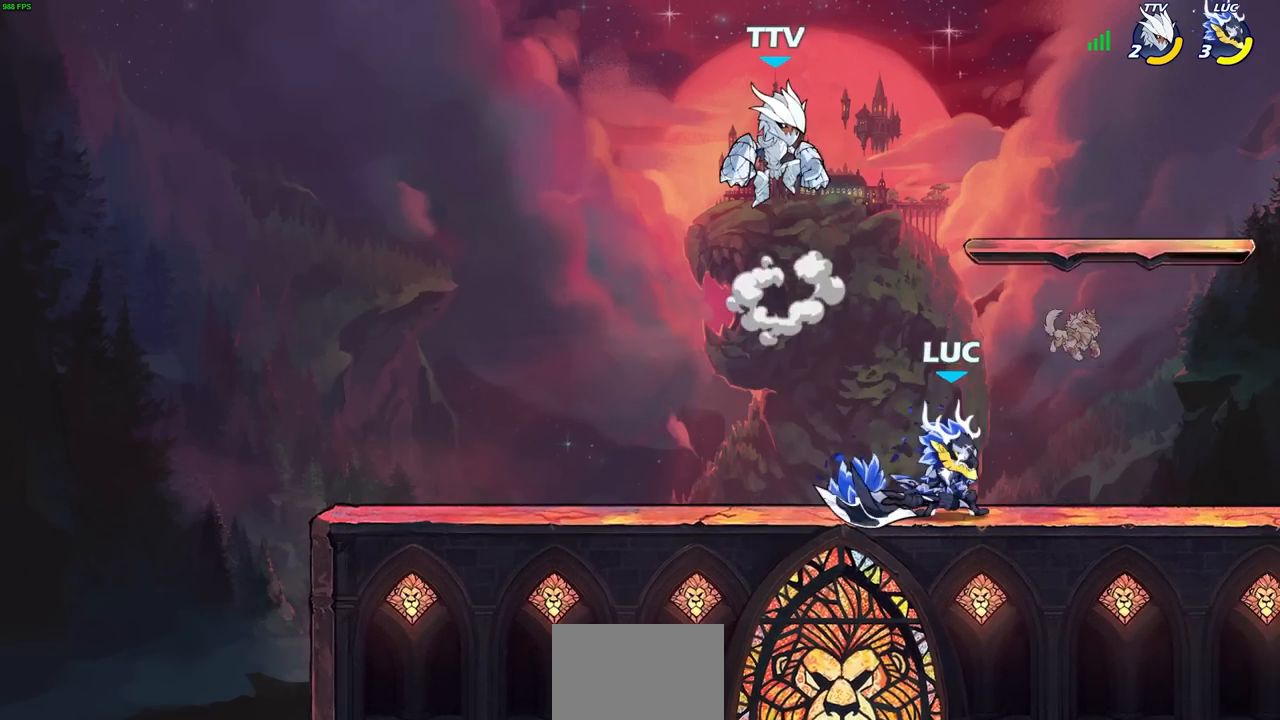
{"buttons": ["R2"], "left_stick": "down", "right_stick": "center", "events": [[150, "CROSS", "down"], [267, "CROSS", "up"], [283, "R2", "down"], [433, "left_stick", "down"]]}
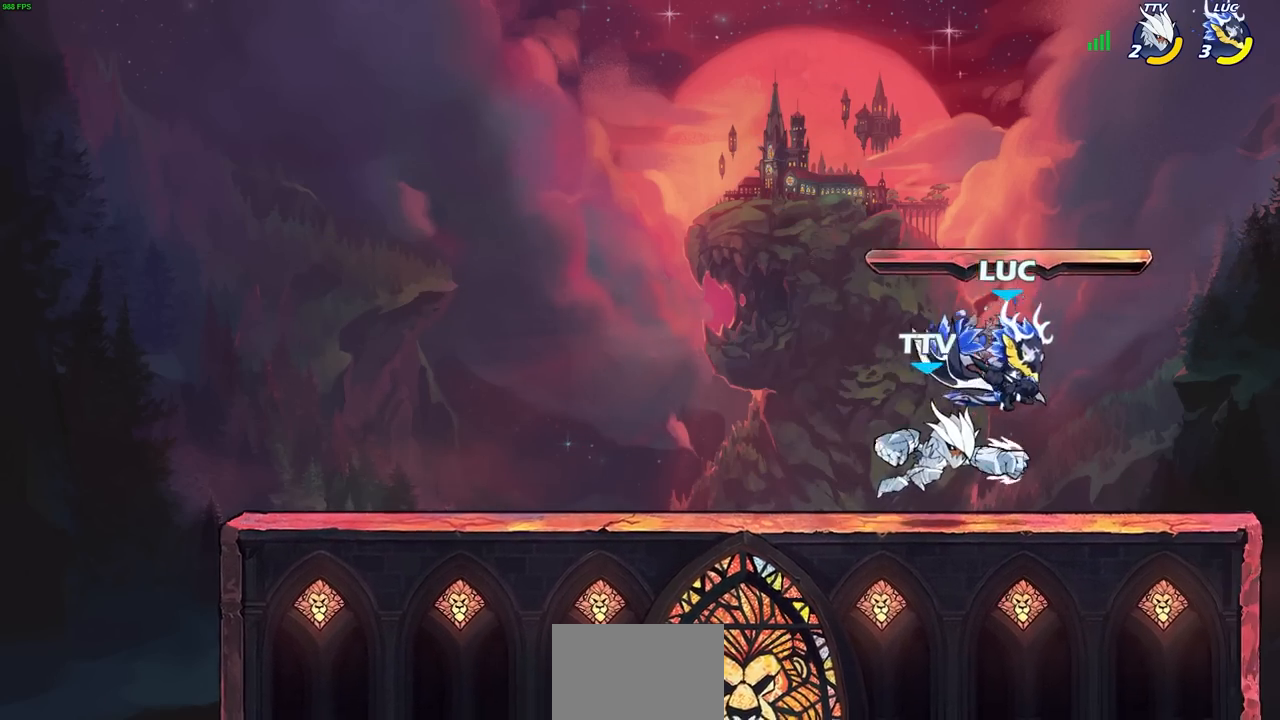
{"buttons": [], "left_stick": "center", "right_stick": "center", "events": [[117, "R2", "up"], [150, "left_stick", "right"], [283, "left_stick", "center"]]}
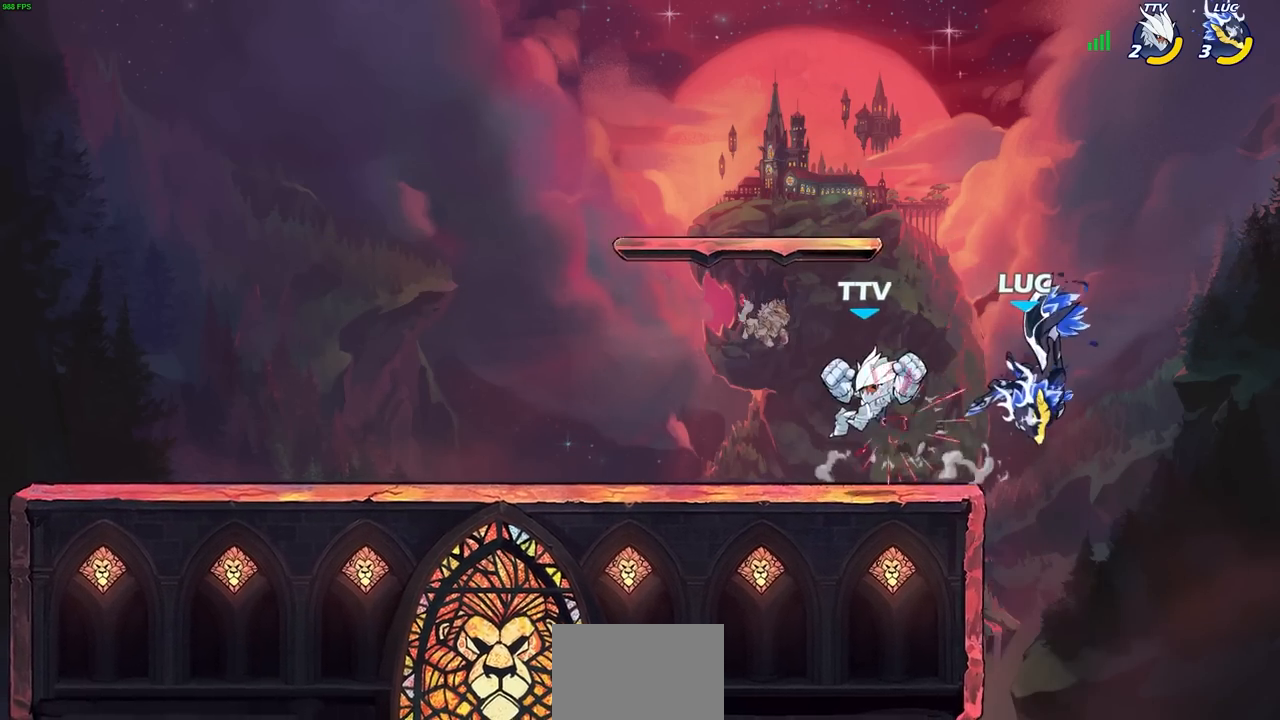
{"buttons": [], "left_stick": "left", "right_stick": "center", "events": [[100, "left_stick", "down"], [183, "left_stick", "down-left"], [433, "left_stick", "left"]]}
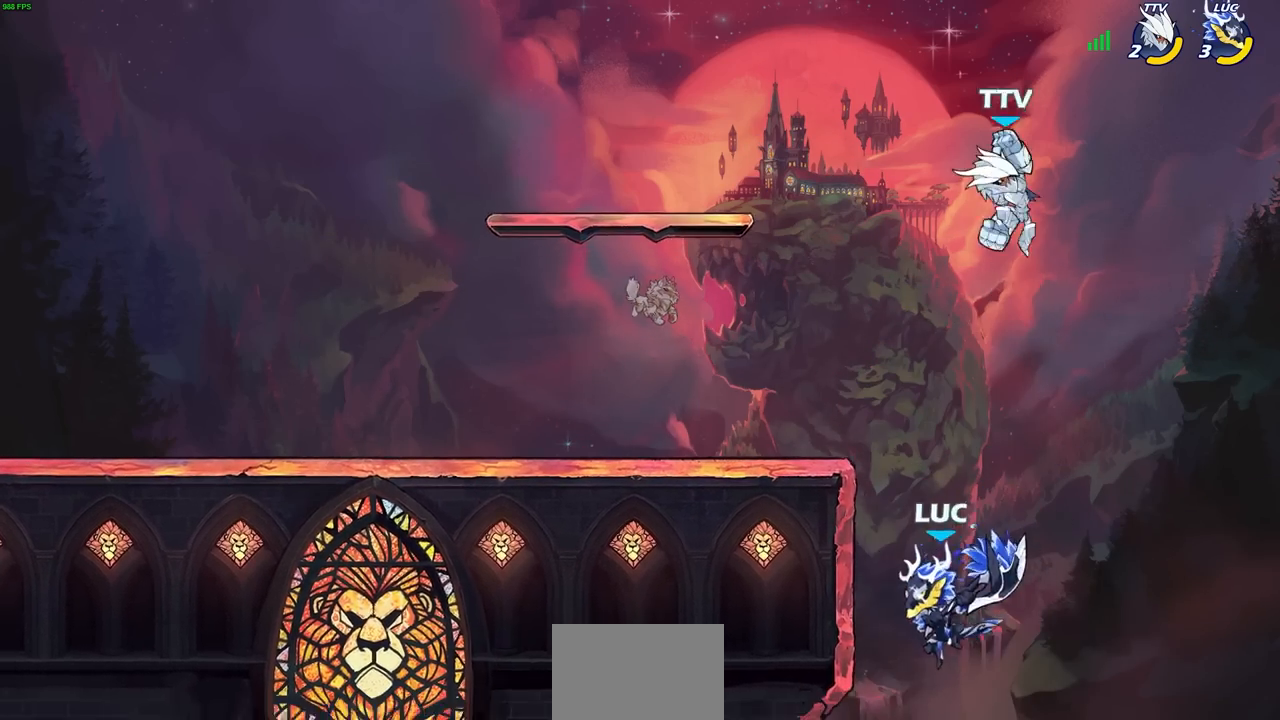
{"buttons": ["CIRCLE"], "left_stick": "up-left", "right_stick": "center", "events": [[133, "CROSS", "down"], [133, "left_stick", "up"], [267, "CROSS", "up"], [317, "left_stick", "right"], [383, "left_stick", "up-left"], [433, "CROSS", "down"], [483, "CIRCLE", "down"], [483, "CROSS", "up"]]}
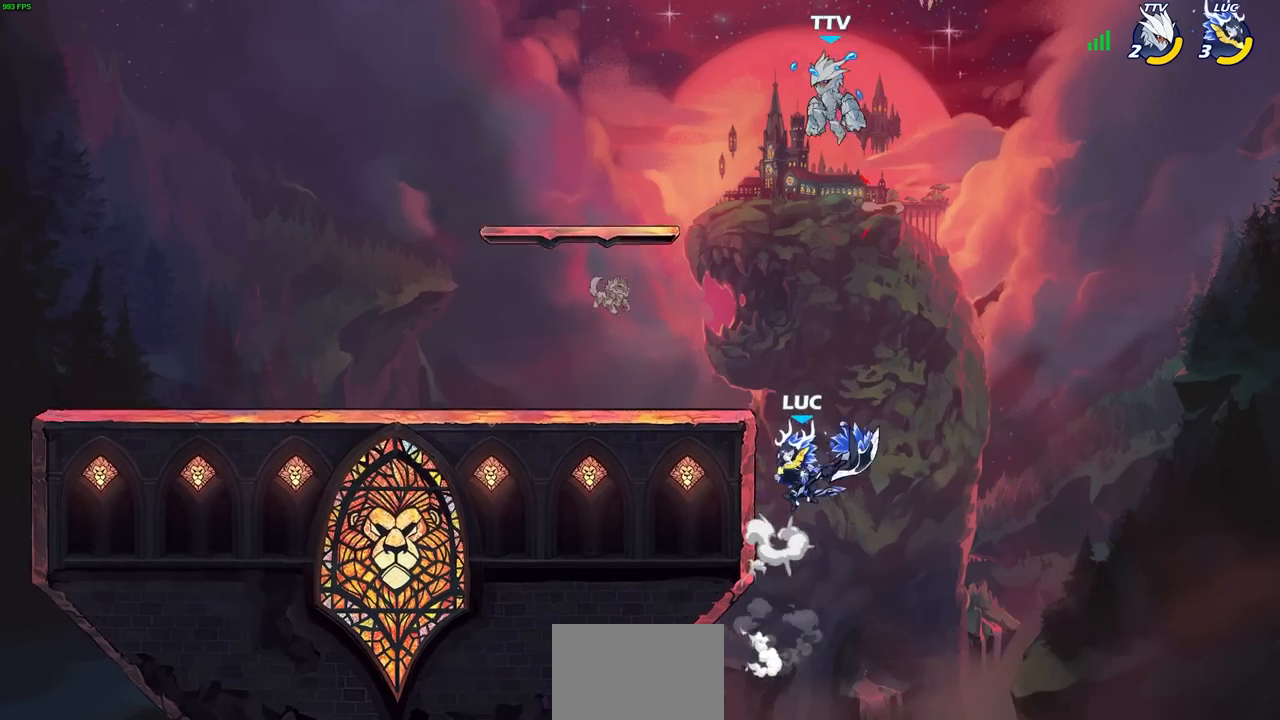
{"buttons": [], "left_stick": "up-left", "right_stick": "center", "events": [[17, "CIRCLE", "up"], [67, "left_stick", "center"], [483, "left_stick", "up-left"]]}
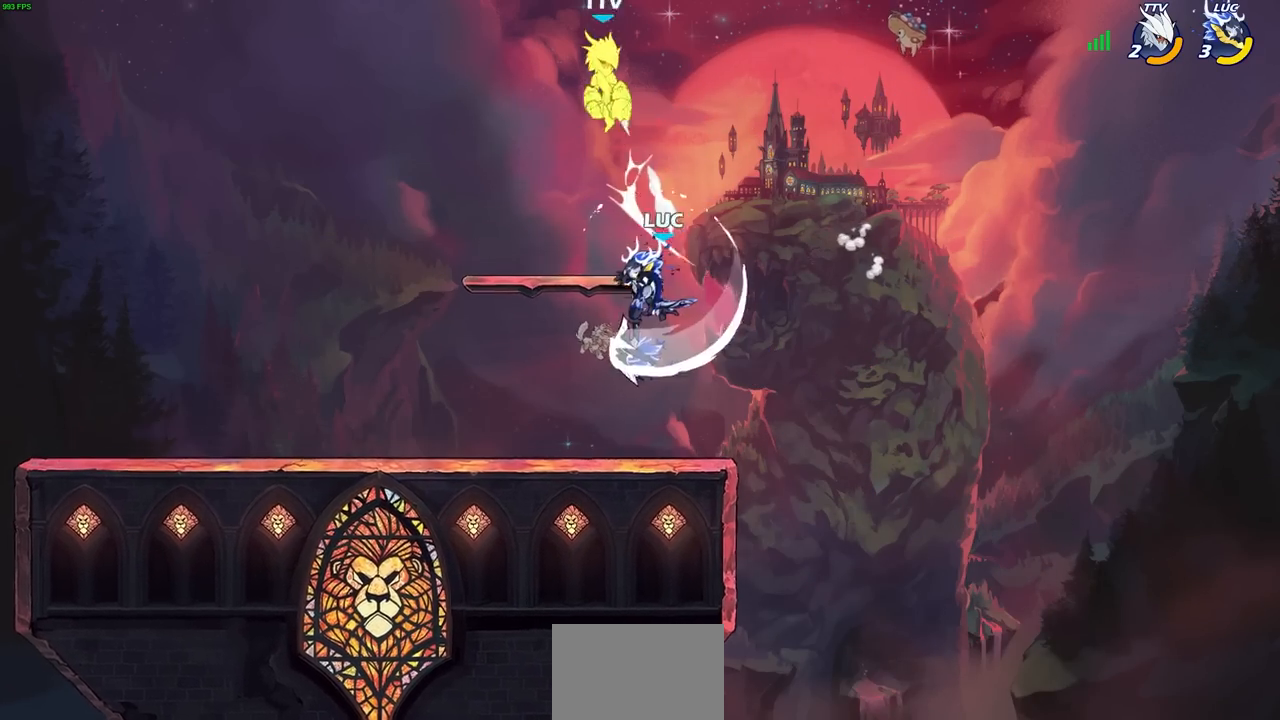
{"buttons": ["CIRCLE", "R2"], "left_stick": "center", "right_stick": "center", "events": [[317, "left_stick", "center"], [367, "R2", "down"], [400, "CIRCLE", "down"]]}
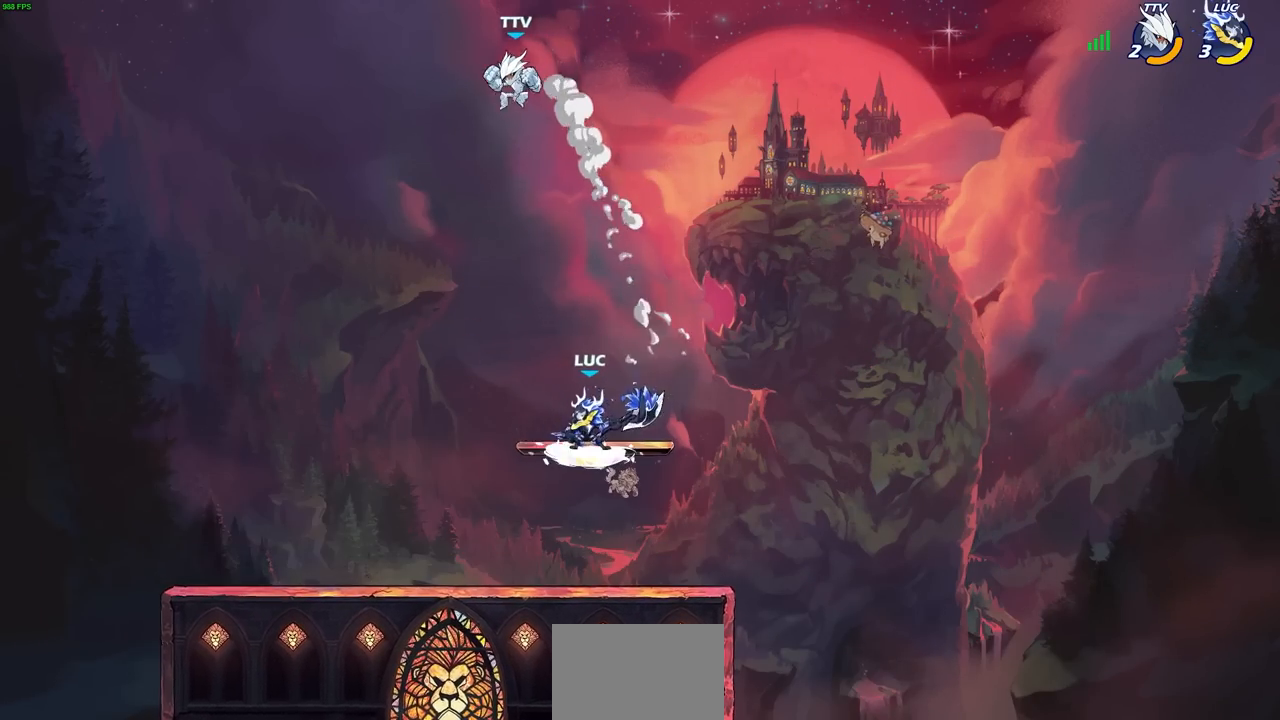
{"buttons": [], "left_stick": "center", "right_stick": "center", "events": [[500, "CIRCLE", "up"], [500, "R2", "up"]]}
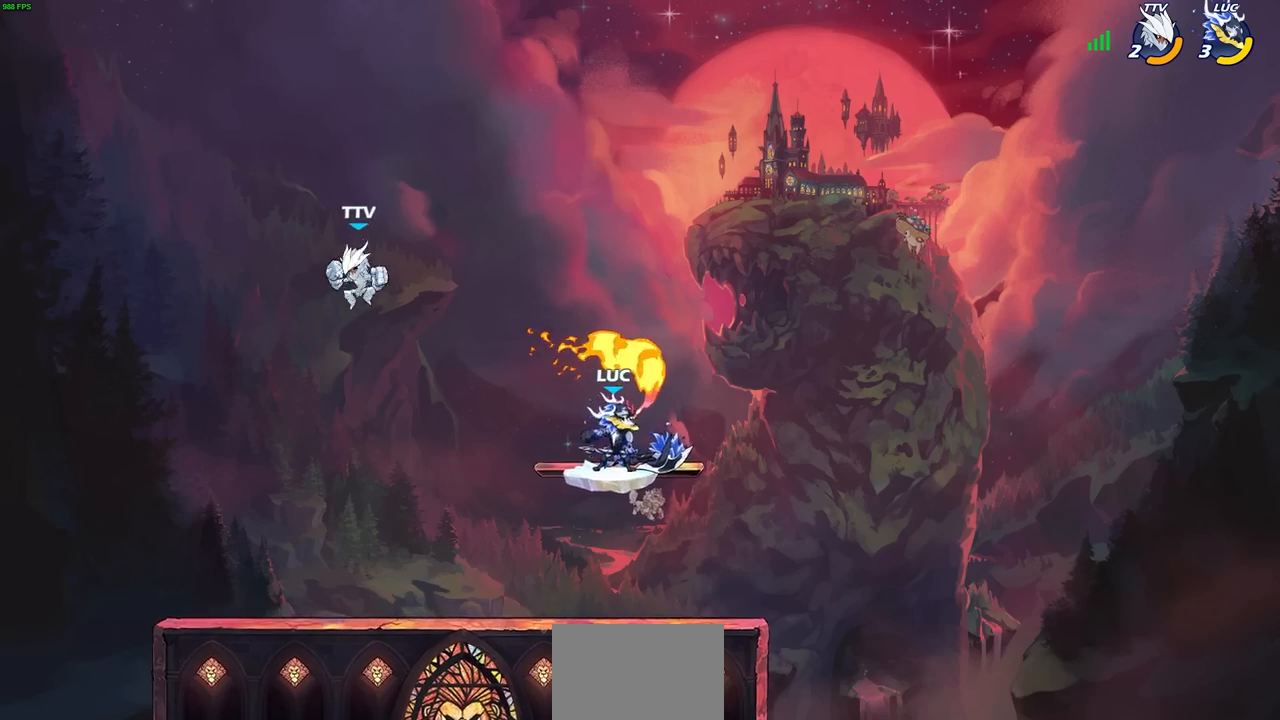
{"buttons": [], "left_stick": "right", "right_stick": "center", "events": [[367, "left_stick", "down-right"], [467, "left_stick", "right"]]}
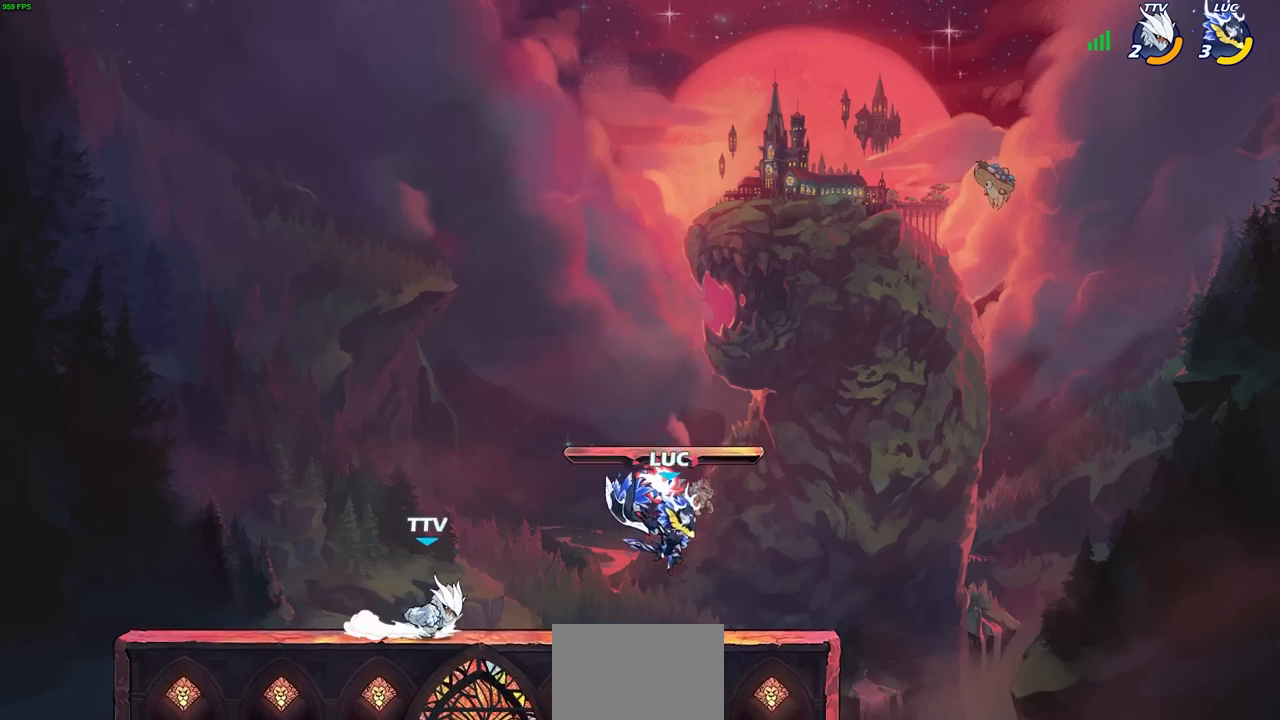
{"buttons": ["SQUARE"], "left_stick": "left", "right_stick": "center", "events": [[383, "left_stick", "left"], [500, "SQUARE", "down"]]}
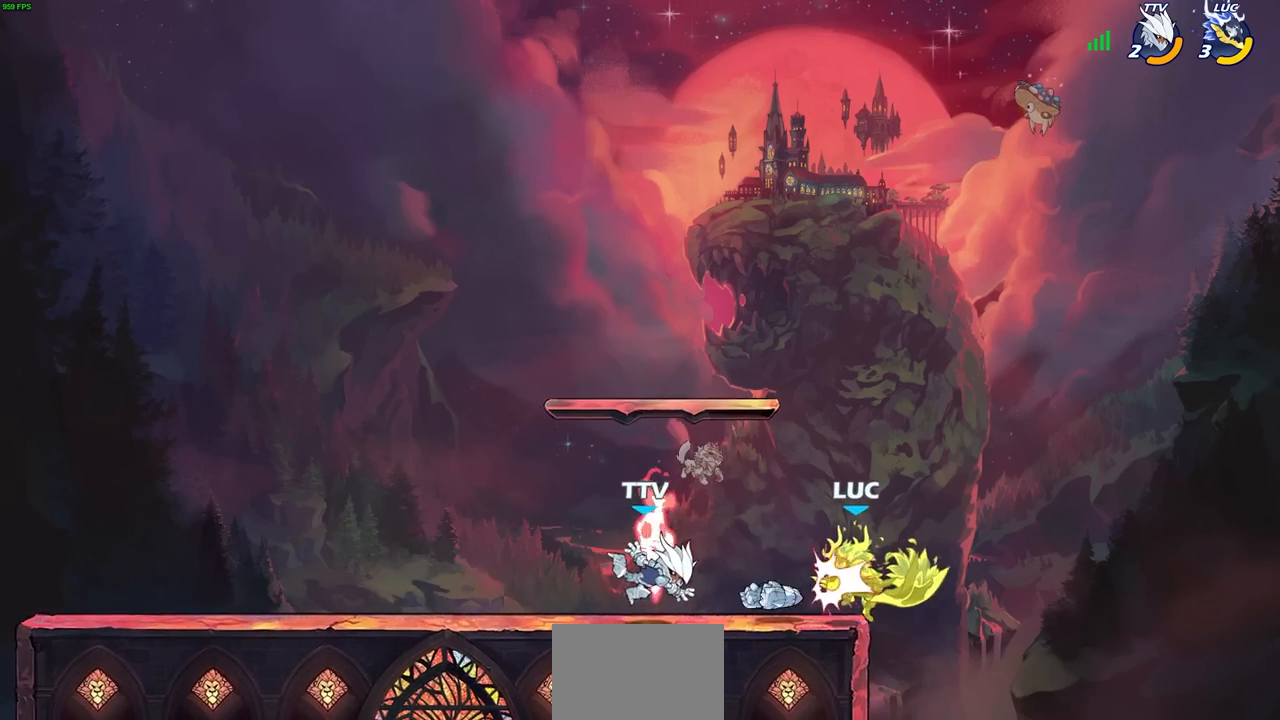
{"buttons": [], "left_stick": "center", "right_stick": "center", "events": [[100, "SQUARE", "up"], [417, "left_stick", "right"], [483, "left_stick", "center"]]}
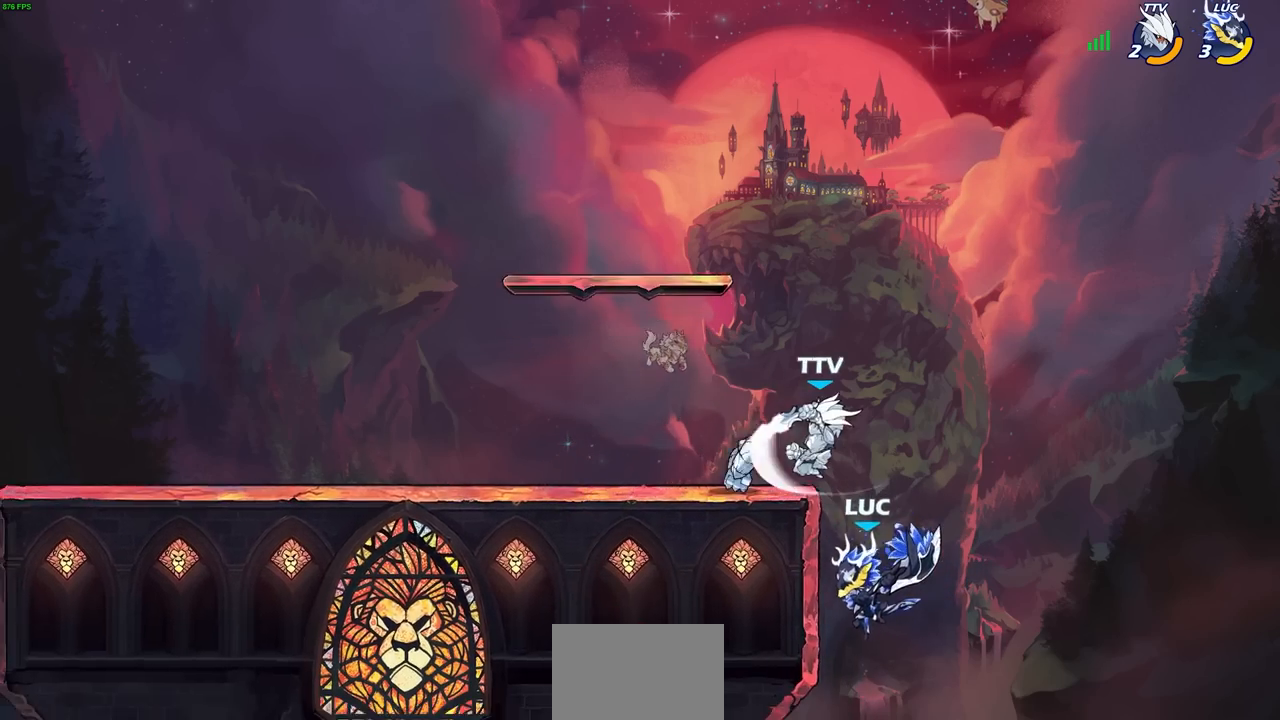
{"buttons": [], "left_stick": "center", "right_stick": "center", "events": [[83, "CROSS", "down"], [150, "CIRCLE", "down"], [150, "CROSS", "up"], [217, "CIRCLE", "up"]]}
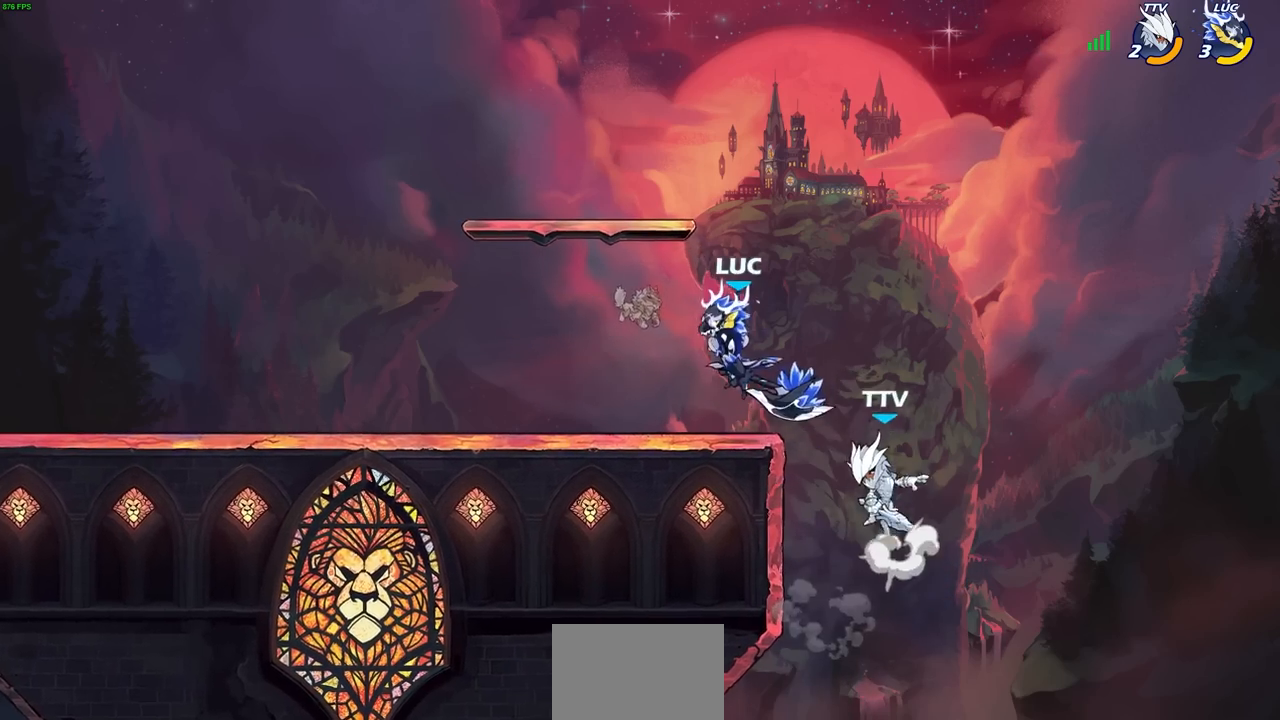
{"buttons": [], "left_stick": "right", "right_stick": "center", "events": [[117, "left_stick", "left"], [367, "left_stick", "right"]]}
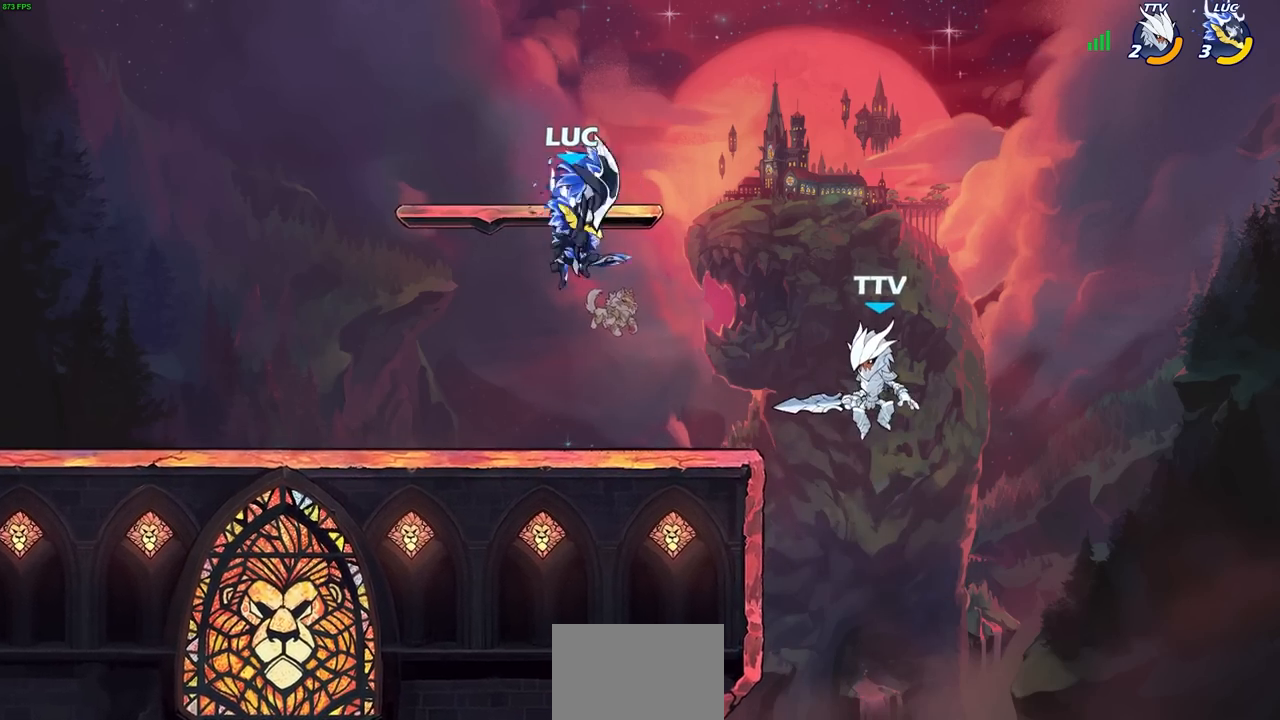
{"buttons": [], "left_stick": "center", "right_stick": "center", "events": [[67, "SQUARE", "down"], [183, "SQUARE", "up"], [367, "left_stick", "center"]]}
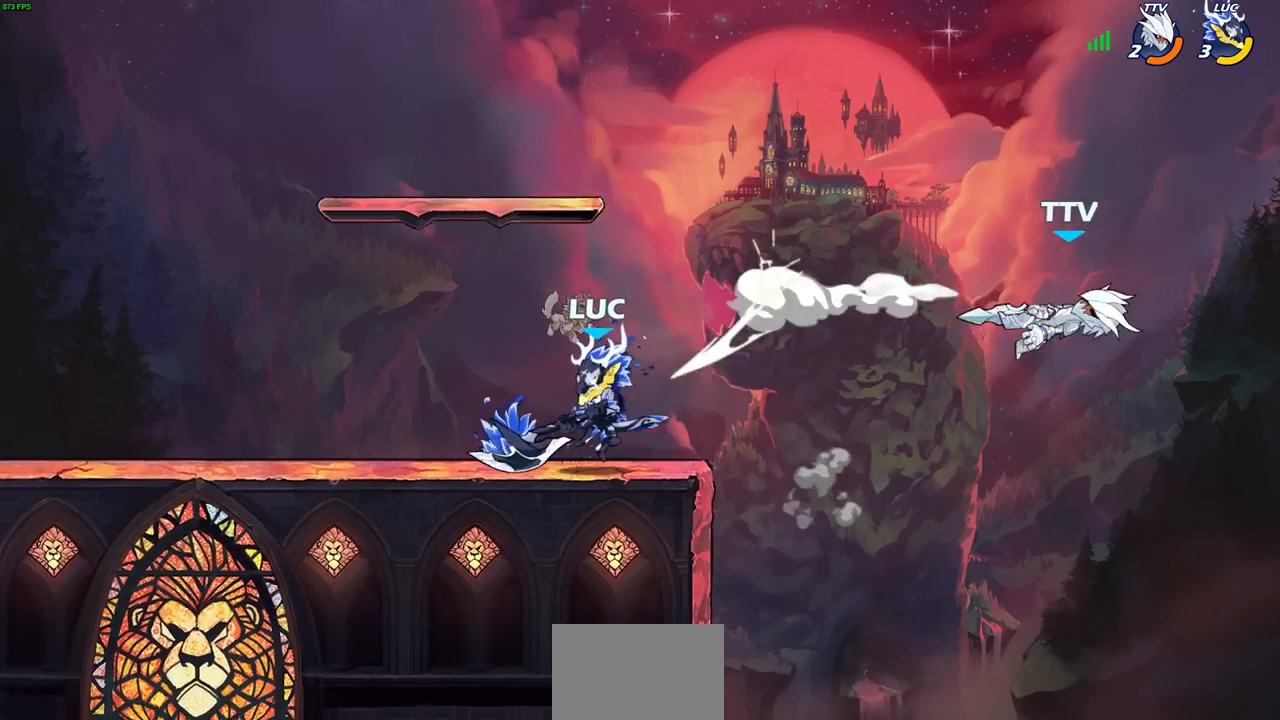
{"buttons": [], "left_stick": "center", "right_stick": "center", "events": []}
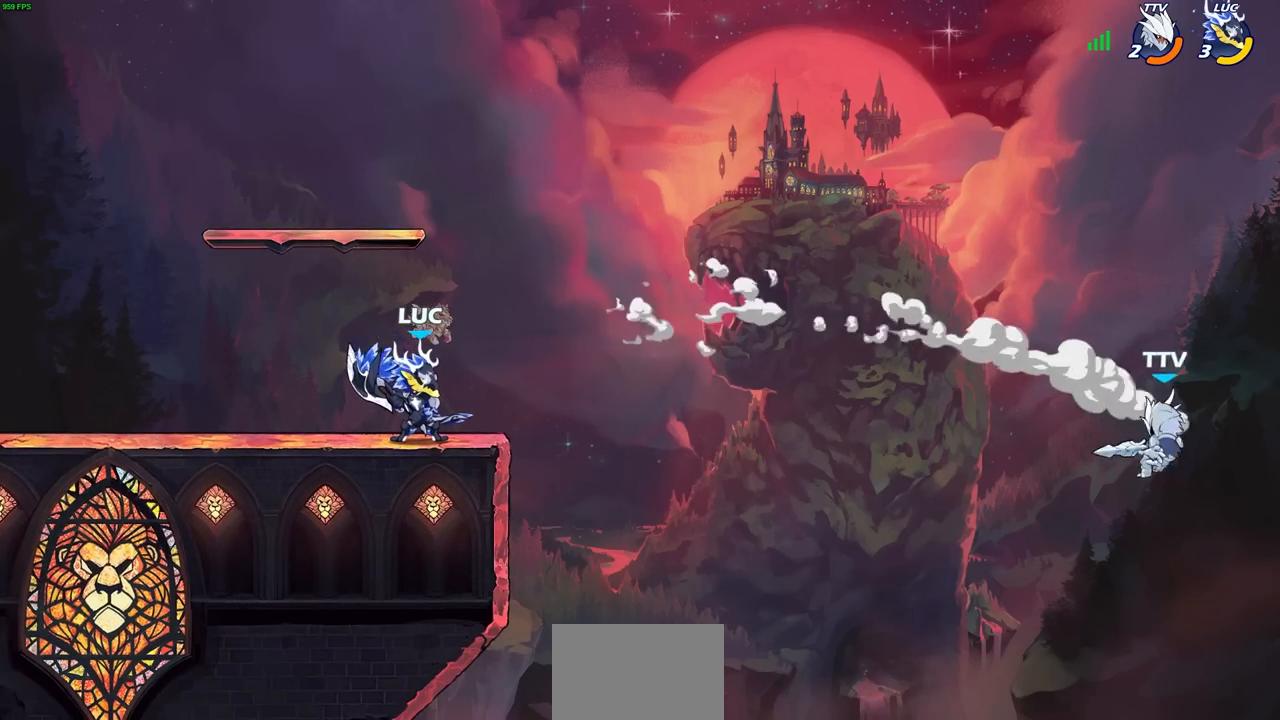
{"buttons": [], "left_stick": "center", "right_stick": "center", "events": []}
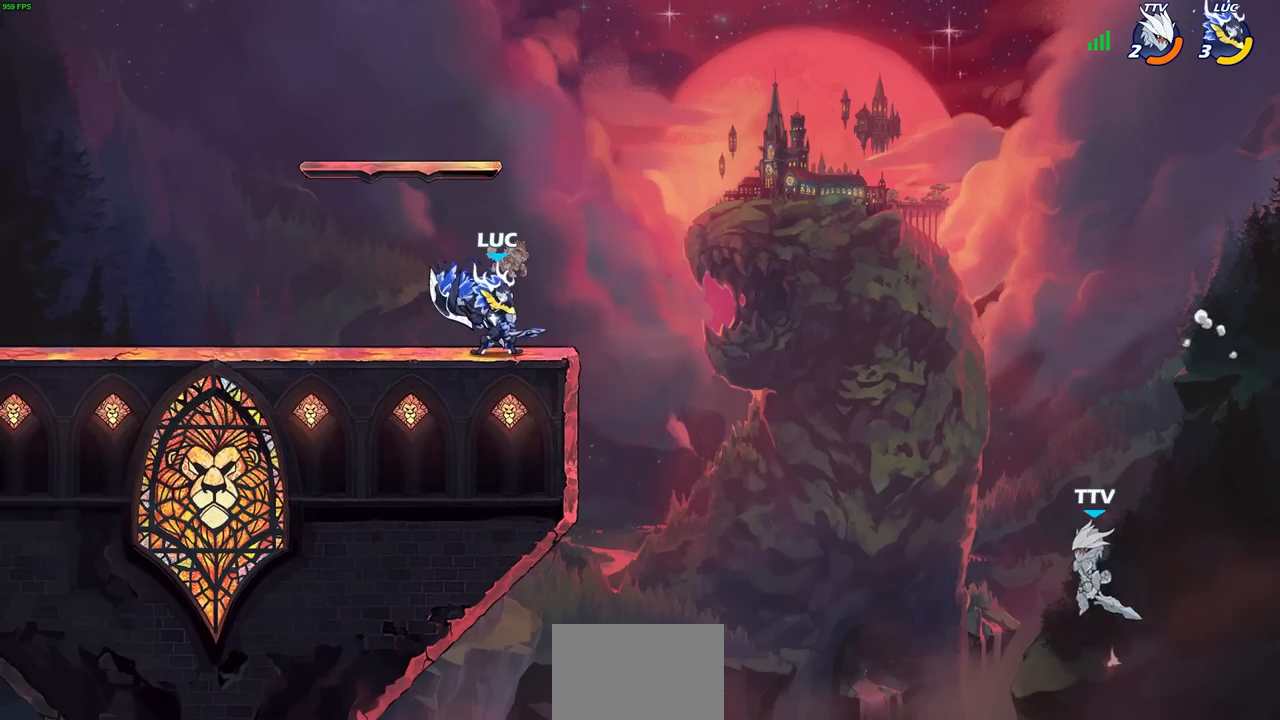
{"buttons": ["R1"], "left_stick": "down", "right_stick": "center", "events": [[133, "left_stick", "right"], [200, "CROSS", "down"], [267, "CROSS", "up"], [450, "left_stick", "down"], [483, "R1", "down"]]}
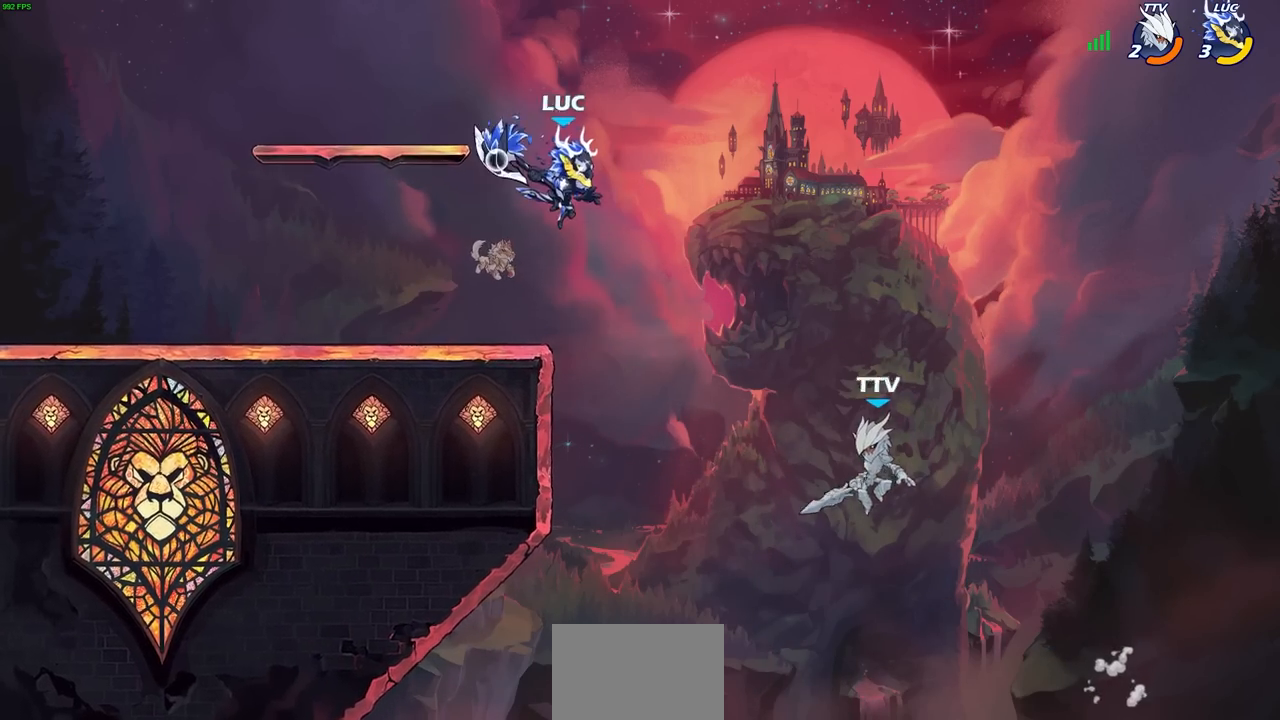
{"buttons": [], "left_stick": "left", "right_stick": "center", "events": [[83, "R1", "up"], [100, "left_stick", "center"], [433, "left_stick", "left"]]}
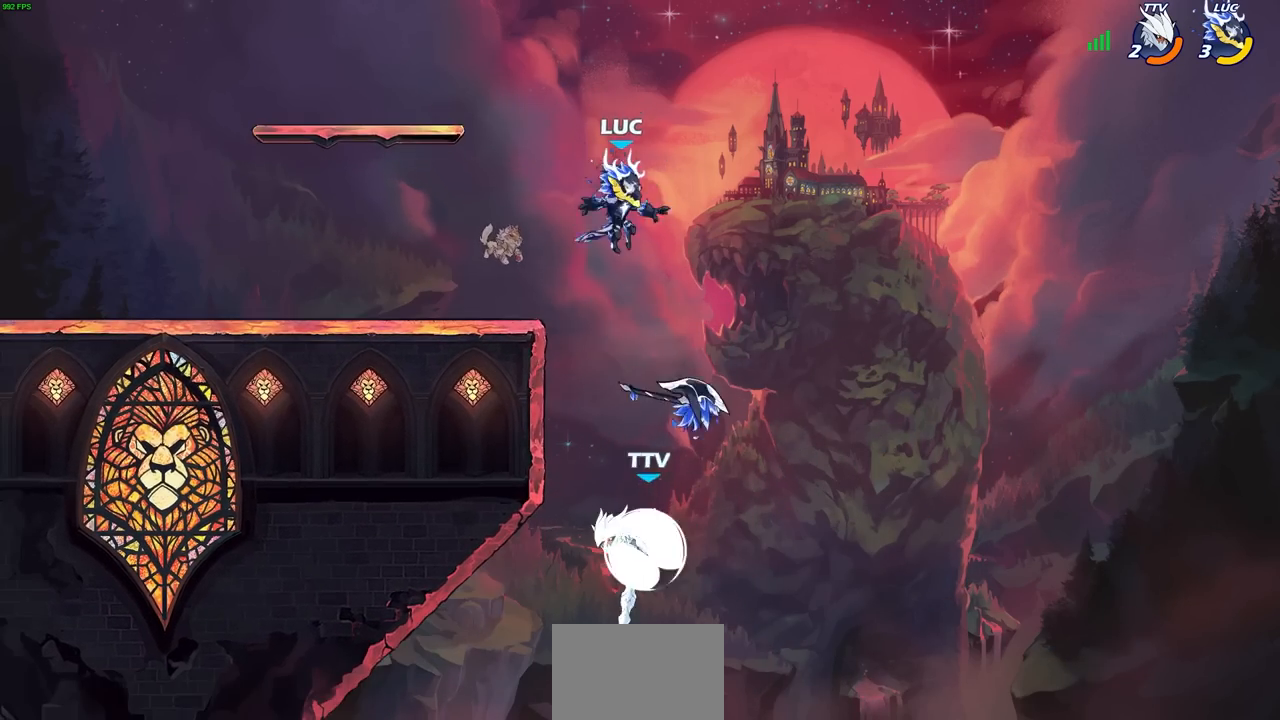
{"buttons": ["CIRCLE"], "left_stick": "down", "right_stick": "center", "events": [[83, "left_stick", "down-left"], [117, "CIRCLE", "down"], [267, "left_stick", "down"]]}
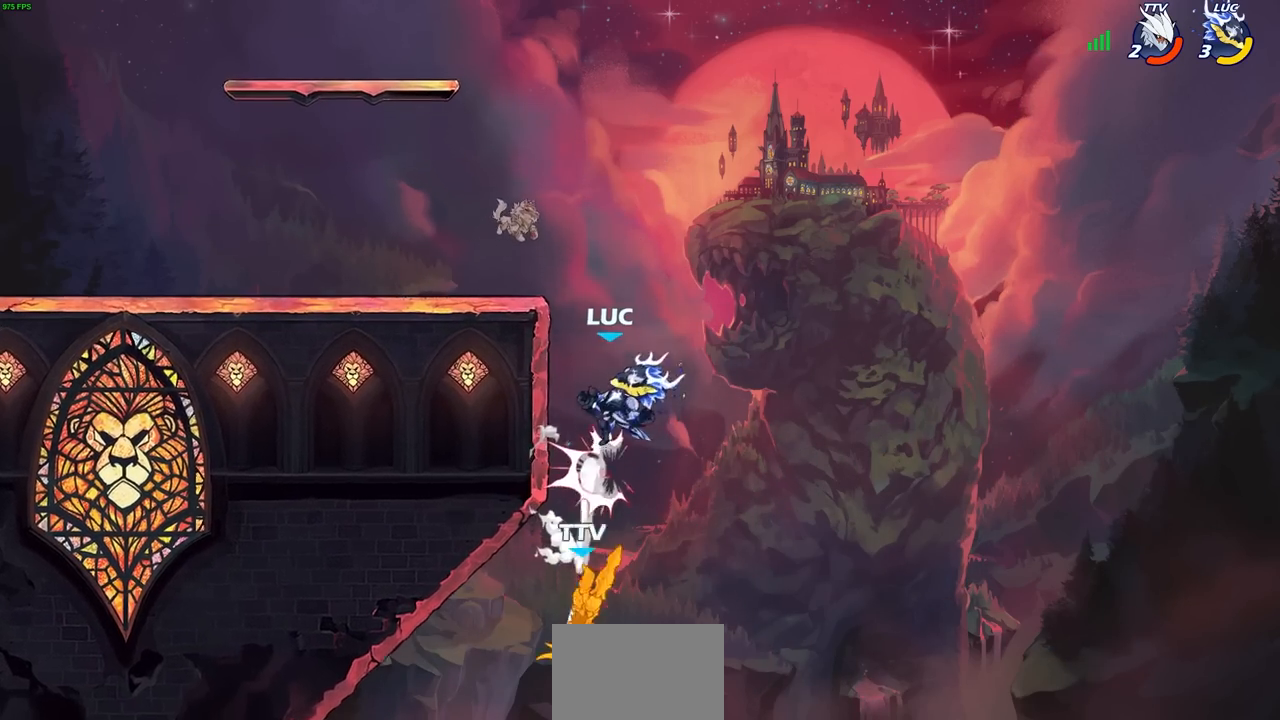
{"buttons": ["R2"], "left_stick": "up", "right_stick": "center", "events": [[17, "CIRCLE", "up"], [50, "left_stick", "center"], [233, "left_stick", "up"], [300, "R2", "down"]]}
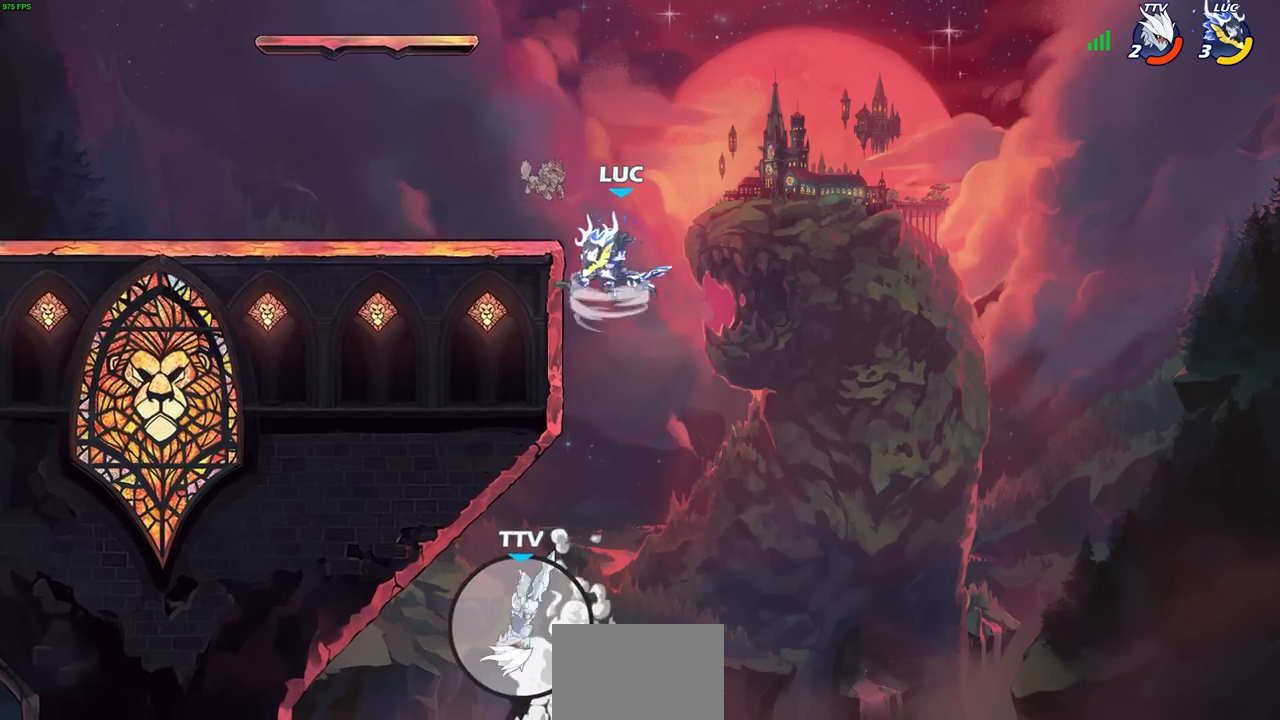
{"buttons": ["CROSS"], "left_stick": "up-left", "right_stick": "center", "events": [[183, "R2", "up"], [217, "left_stick", "up-left"], [283, "CROSS", "down"]]}